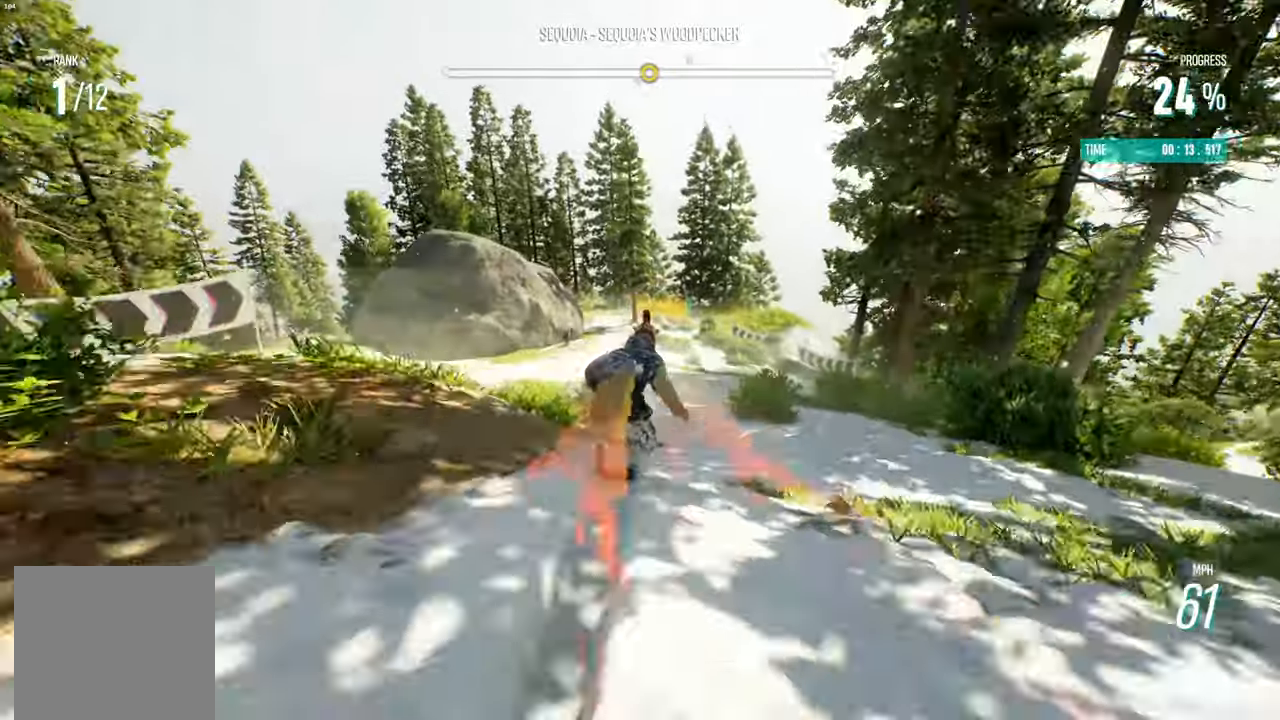
Gameplay with a controller (Xbox layout); each line is a JSON object with the inputs held at the frame after it. "events" lists button and stick changes between this image and that frame as [ms after this image, input, new state], when the widget could be followed in between.
{"buttons": ["R2"], "left_stick": "center", "right_stick": "center", "events": []}
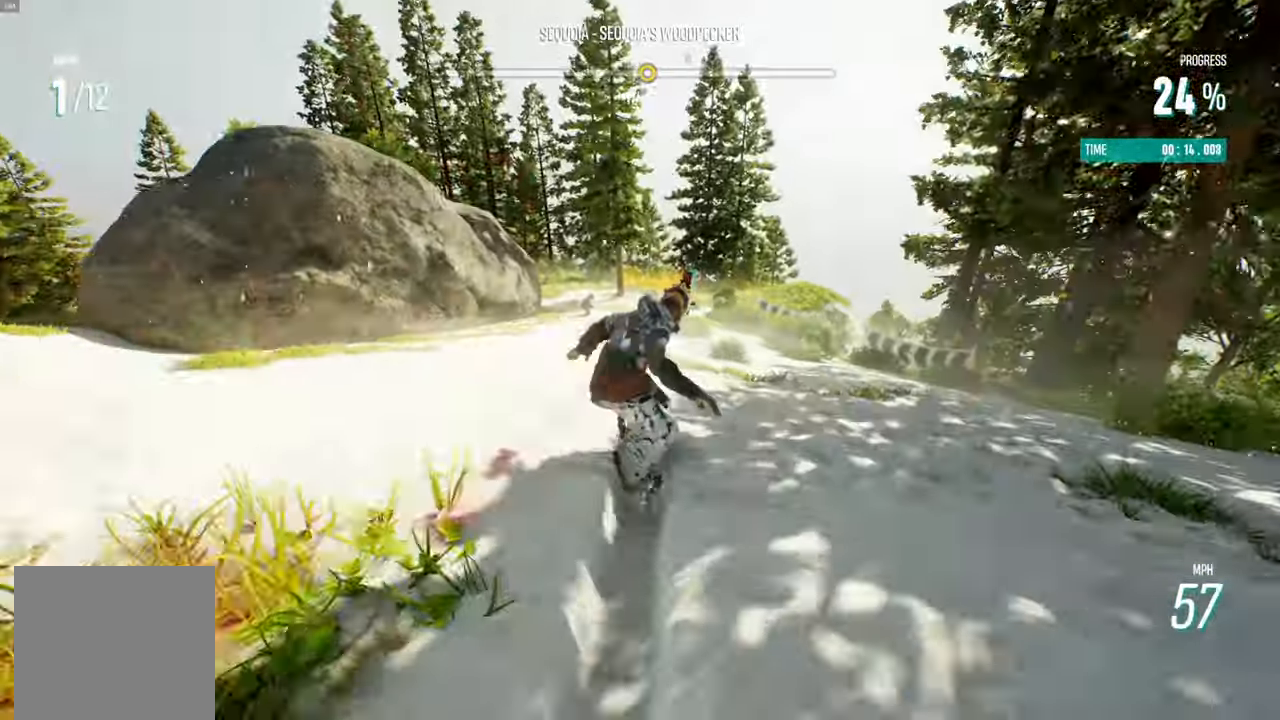
{"buttons": ["R2"], "left_stick": "center", "right_stick": "center", "events": [[67, "X", "down"], [217, "X", "up"]]}
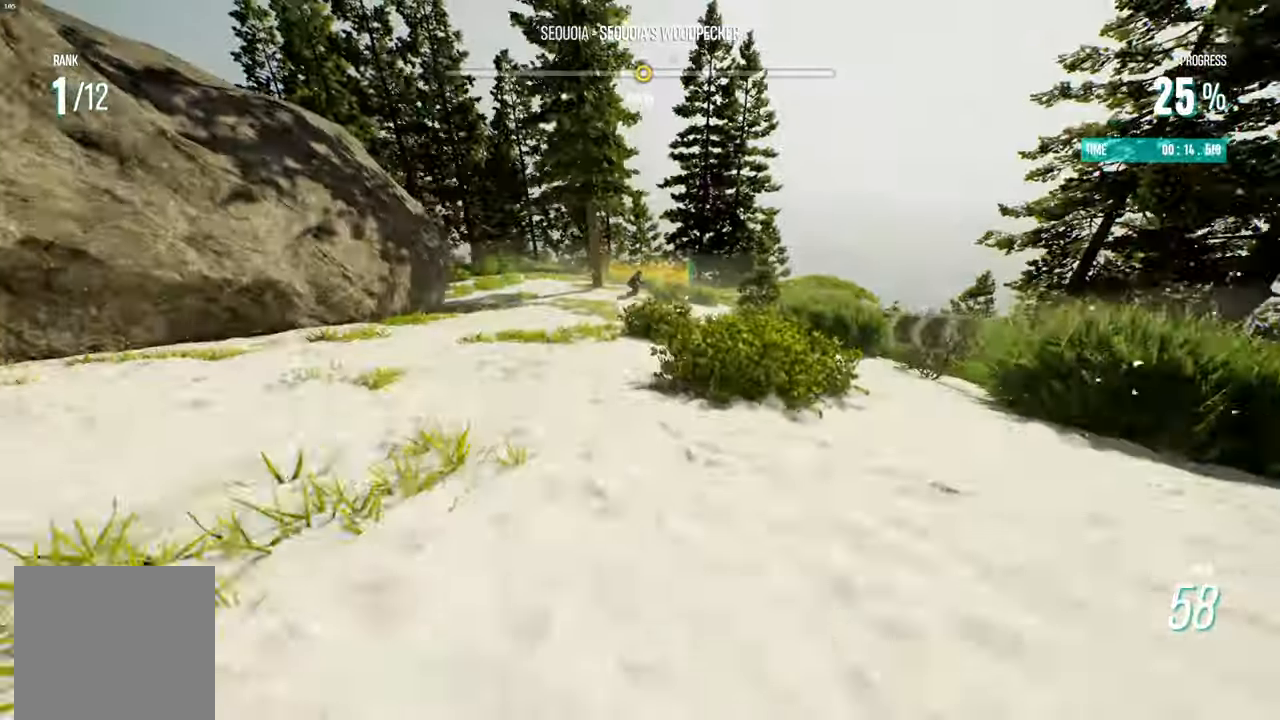
{"buttons": ["R2"], "left_stick": "right", "right_stick": "center", "events": [[400, "left_stick", "right"]]}
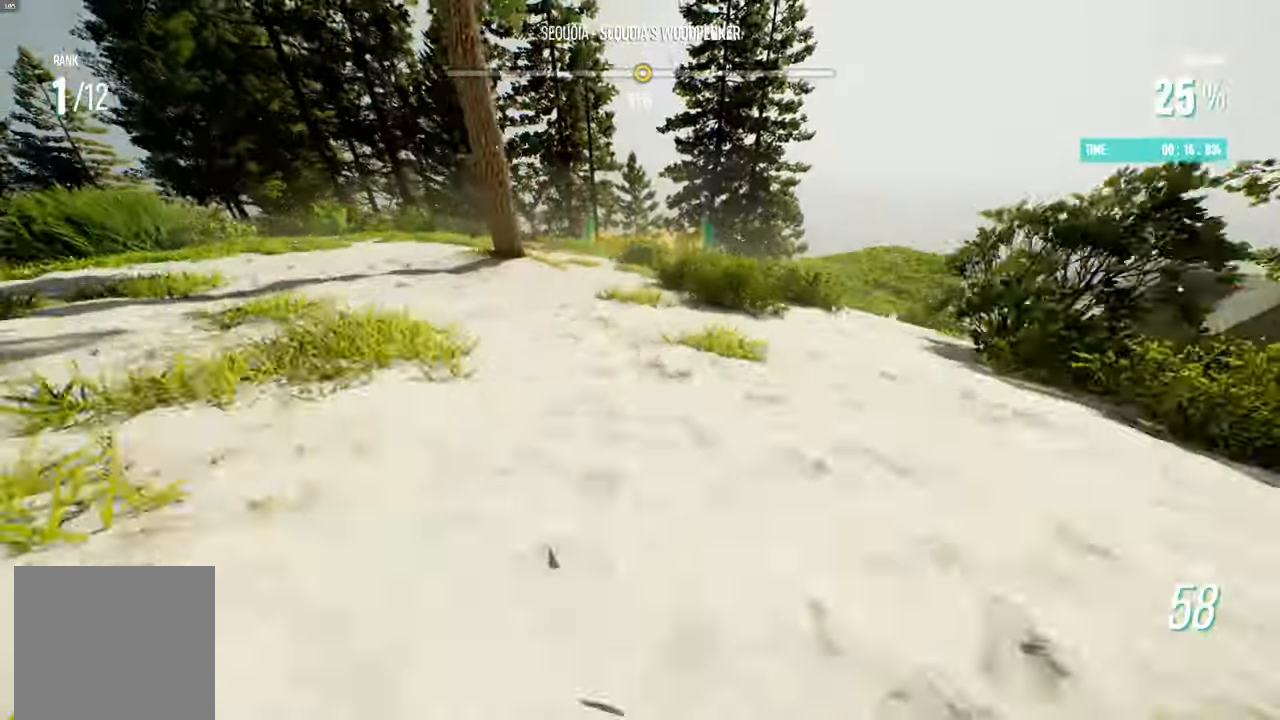
{"buttons": ["R2"], "left_stick": "center", "right_stick": "center", "events": [[417, "left_stick", "center"]]}
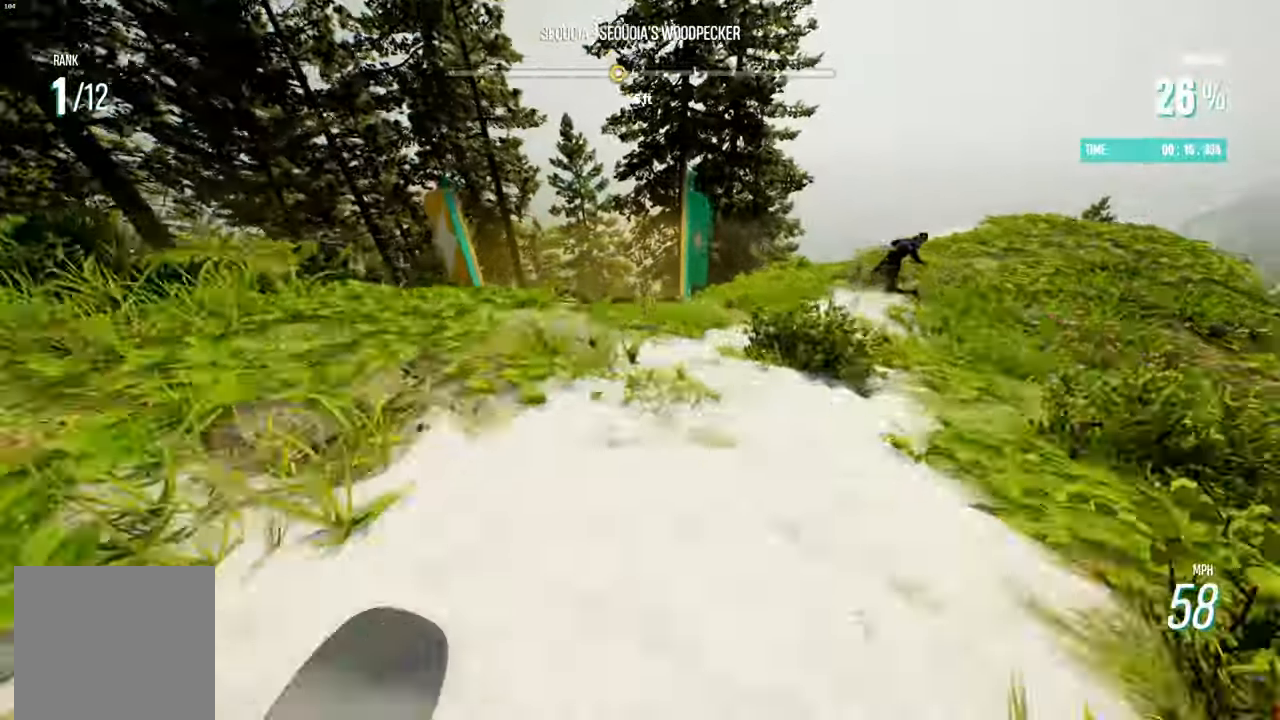
{"buttons": [], "left_stick": "center", "right_stick": "center", "events": [[83, "R2", "up"], [83, "left_stick", "right"], [333, "left_stick", "center"]]}
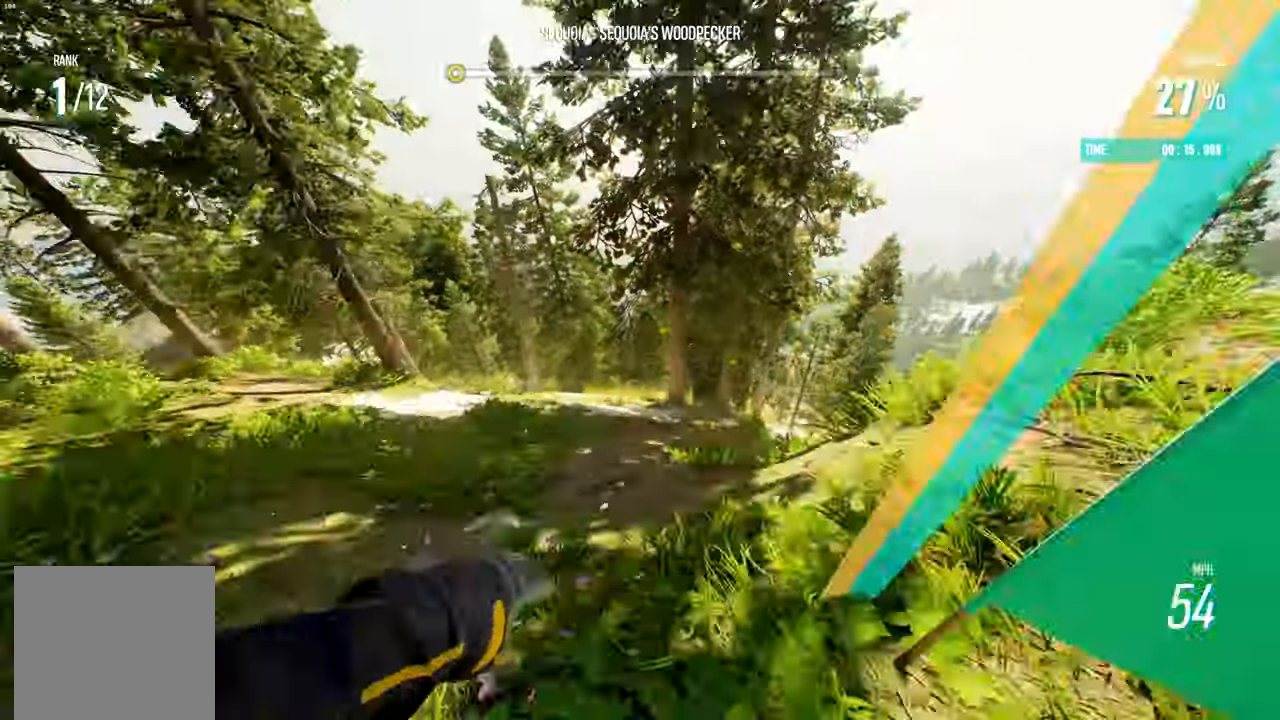
{"buttons": [], "left_stick": "center", "right_stick": "center"}
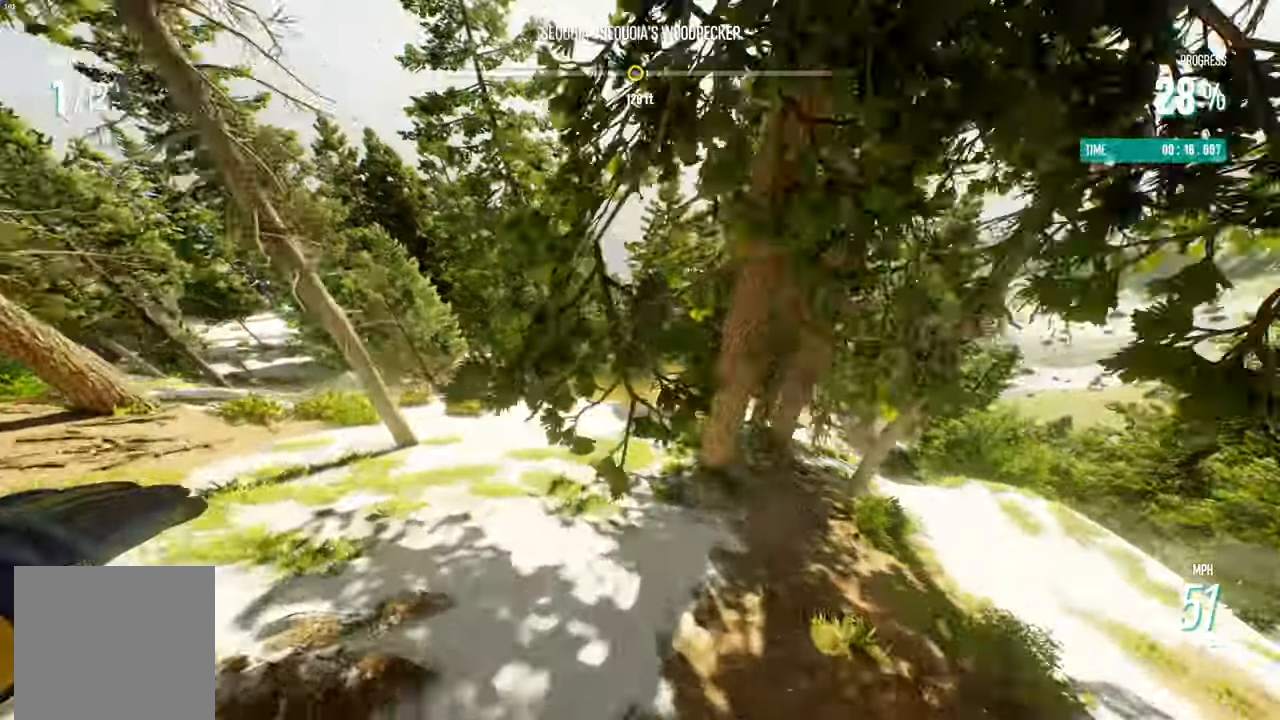
{"buttons": [], "left_stick": "center", "right_stick": "center", "events": []}
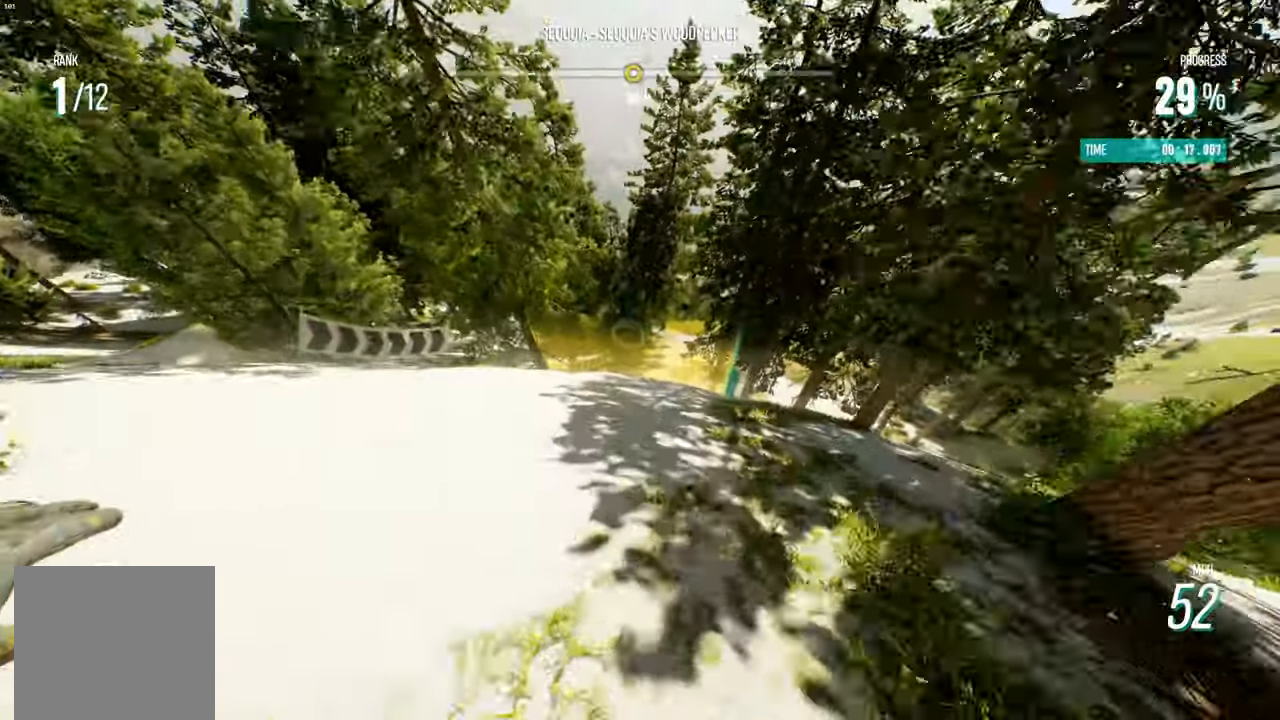
{"buttons": ["R2"], "left_stick": "right", "right_stick": "center", "events": [[183, "left_stick", "right"], [250, "R2", "down"]]}
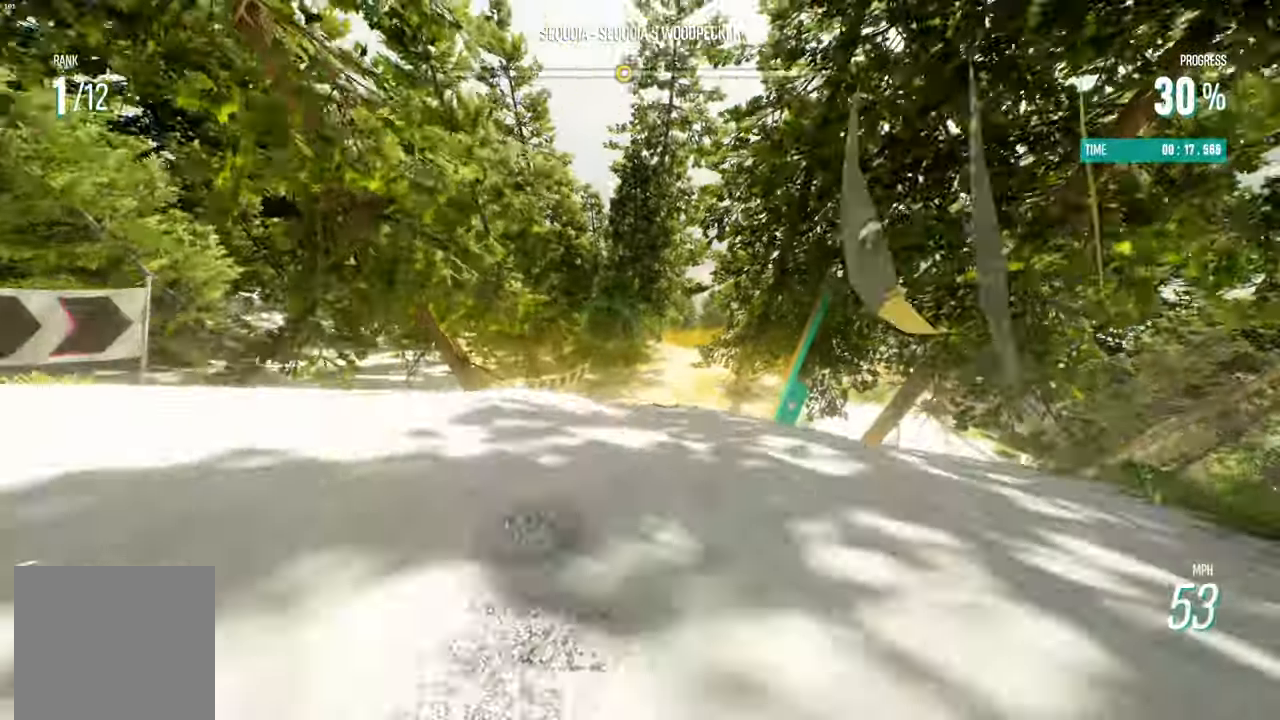
{"buttons": ["R2"], "left_stick": "center", "right_stick": "center", "events": [[50, "left_stick", "center"], [233, "left_stick", "right"], [283, "left_stick", "center"]]}
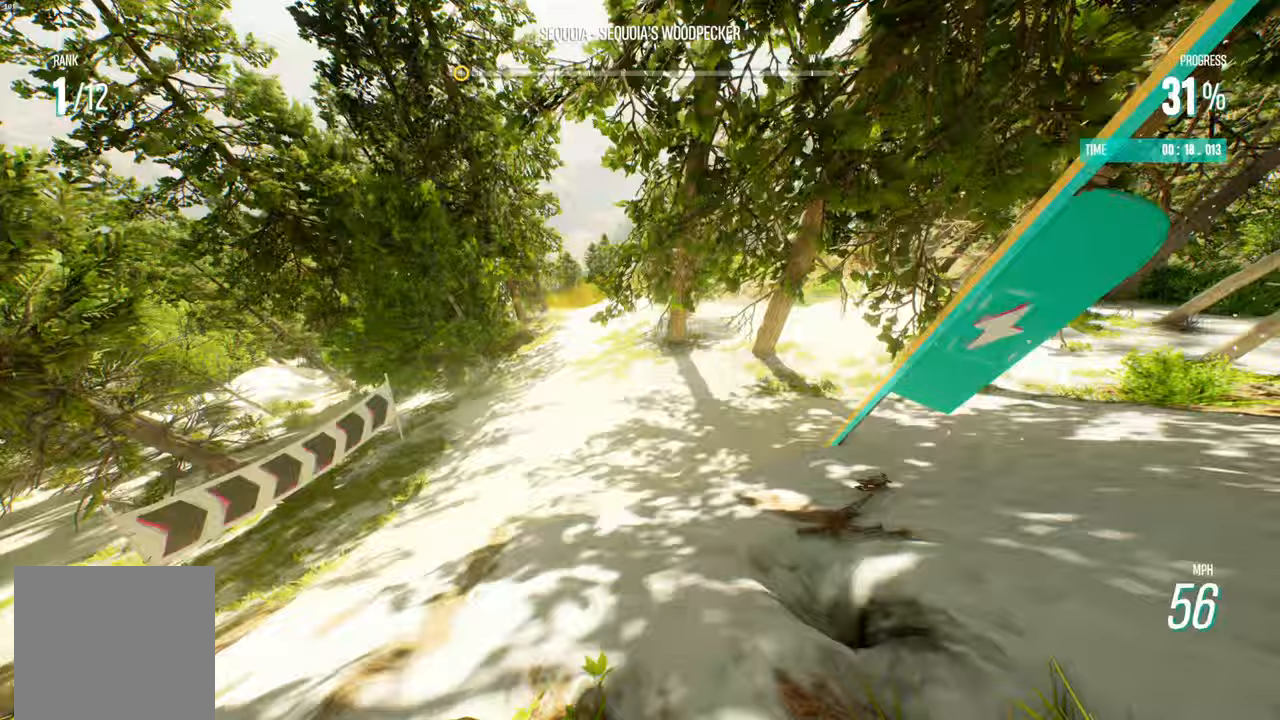
{"buttons": ["R2"], "left_stick": "center", "right_stick": "center", "events": []}
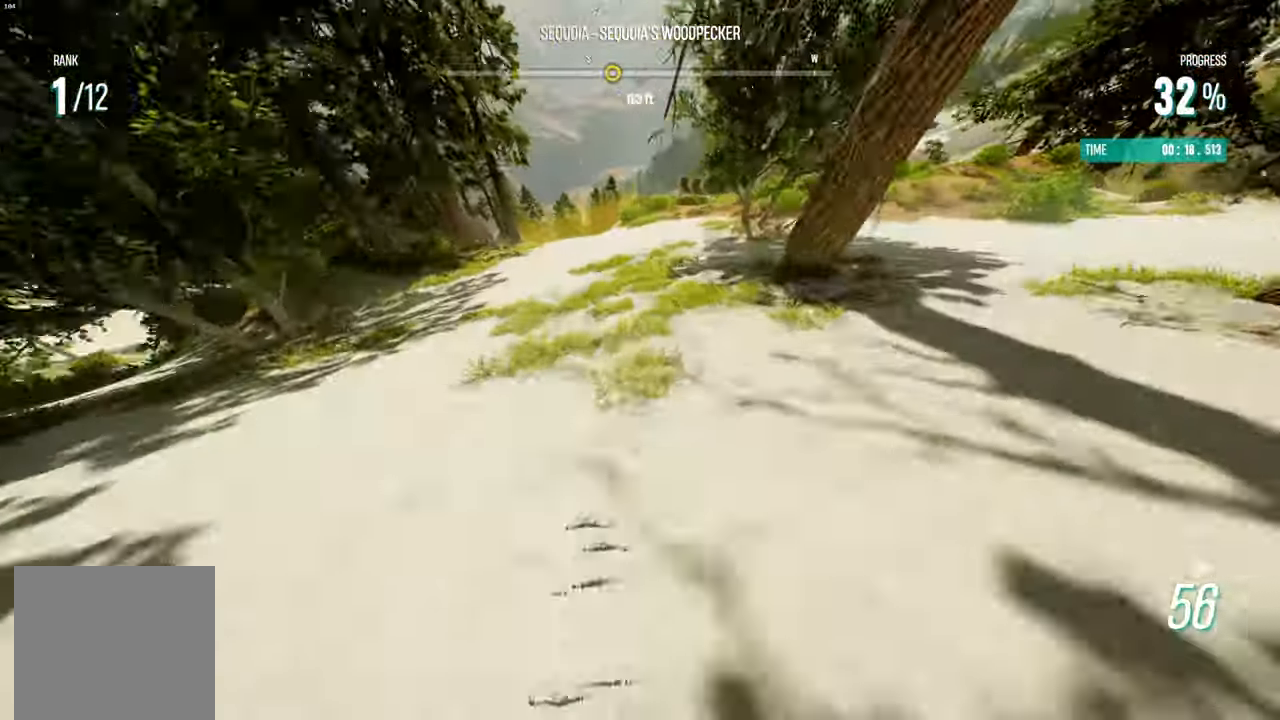
{"buttons": ["R2"], "left_stick": "center", "right_stick": "center", "events": [[233, "left_stick", "left"], [417, "left_stick", "center"]]}
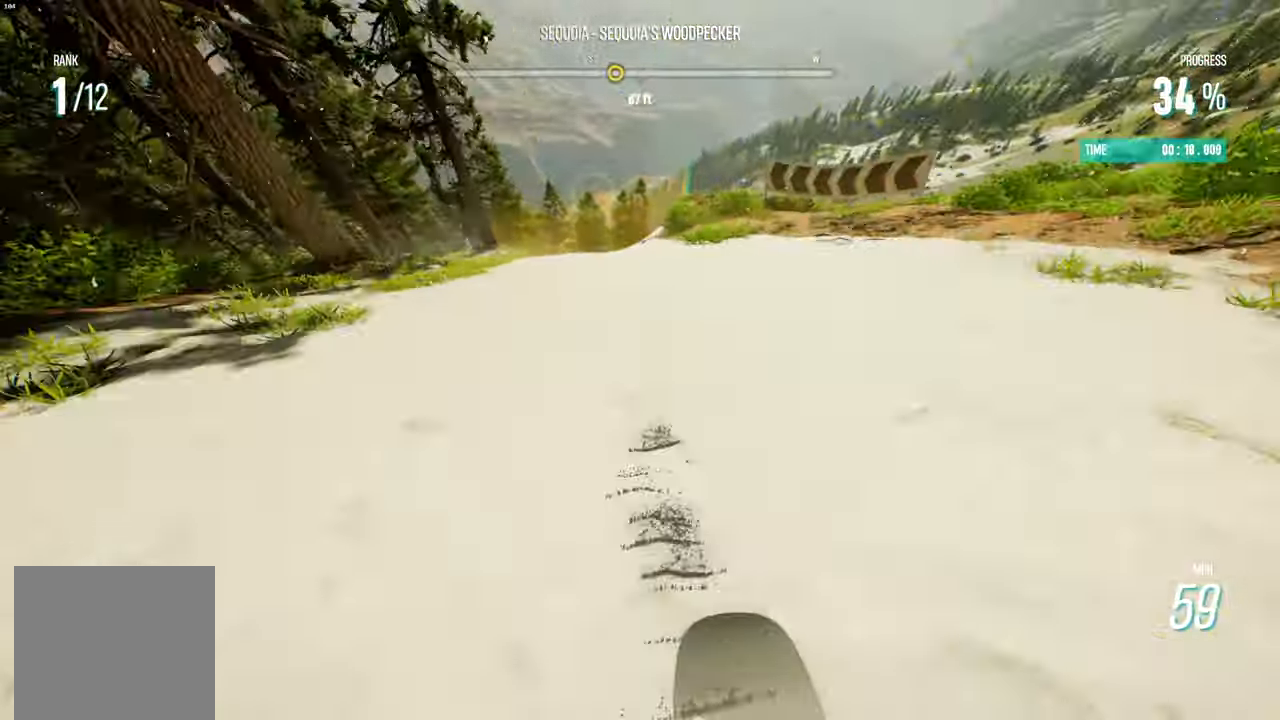
{"buttons": ["R2"], "left_stick": "left", "right_stick": "center", "events": [[117, "left_stick", "left"], [283, "left_stick", "center"], [350, "left_stick", "left"]]}
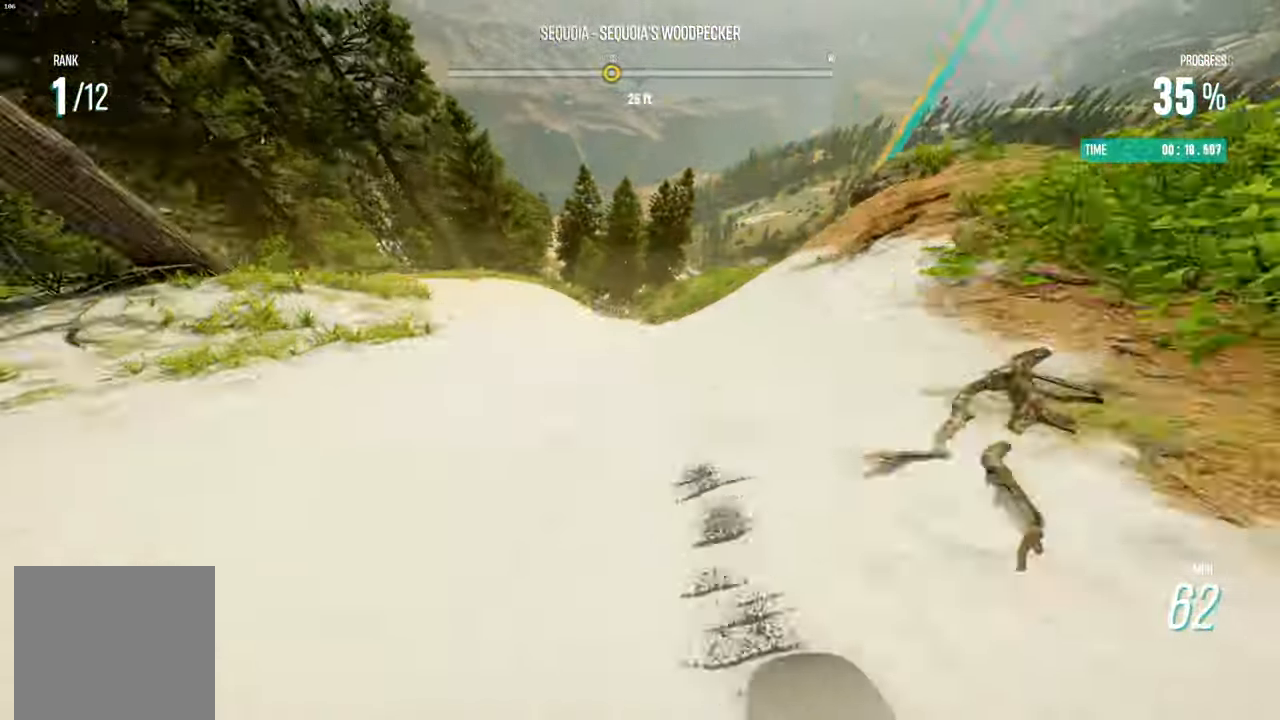
{"buttons": [], "left_stick": "center", "right_stick": "center", "events": [[33, "left_stick", "center"], [83, "left_stick", "left"], [300, "left_stick", "center"], [400, "R2", "up"]]}
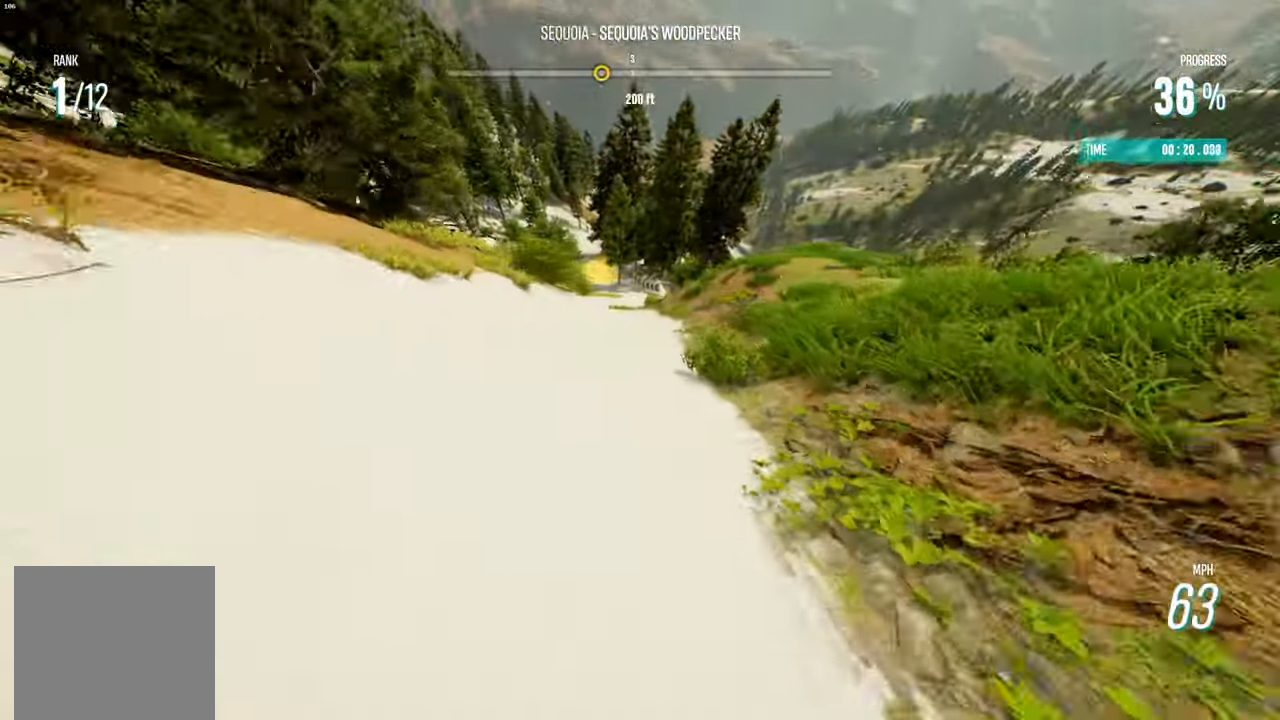
{"buttons": [], "left_stick": "left", "right_stick": "center", "events": [[367, "left_stick", "left"]]}
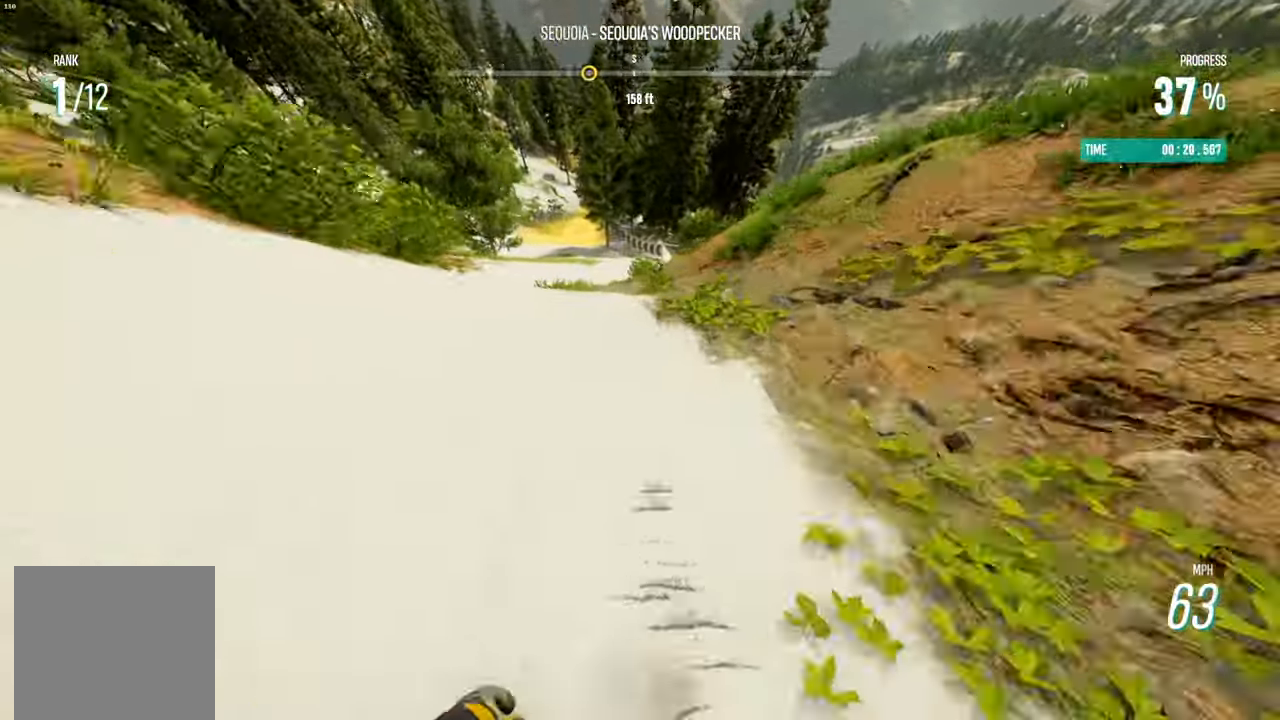
{"buttons": ["R2"], "left_stick": "right", "right_stick": "center", "events": [[17, "L2", "down"], [167, "L2", "up"], [217, "left_stick", "center"], [350, "left_stick", "right"], [500, "R2", "down"]]}
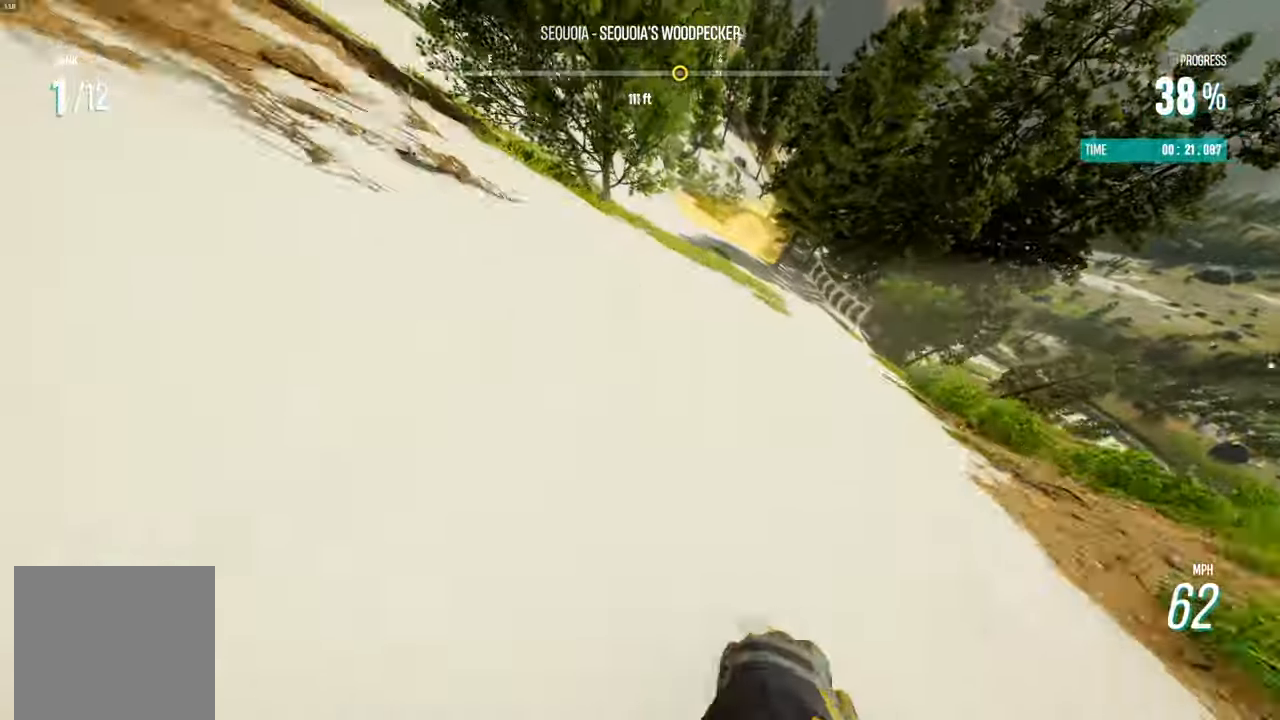
{"buttons": ["R2"], "left_stick": "center", "right_stick": "center", "events": [[333, "left_stick", "center"]]}
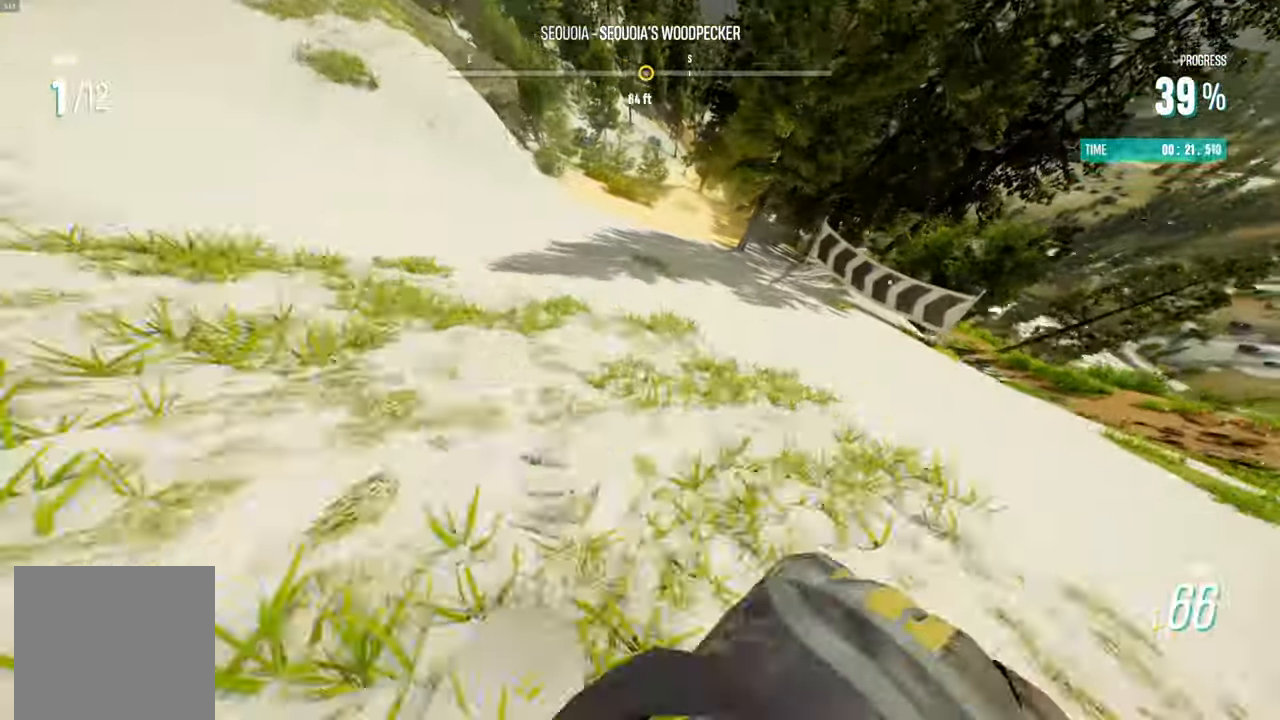
{"buttons": ["R2"], "left_stick": "left", "right_stick": "center", "events": [[33, "left_stick", "left"], [167, "left_stick", "center"], [350, "left_stick", "left"]]}
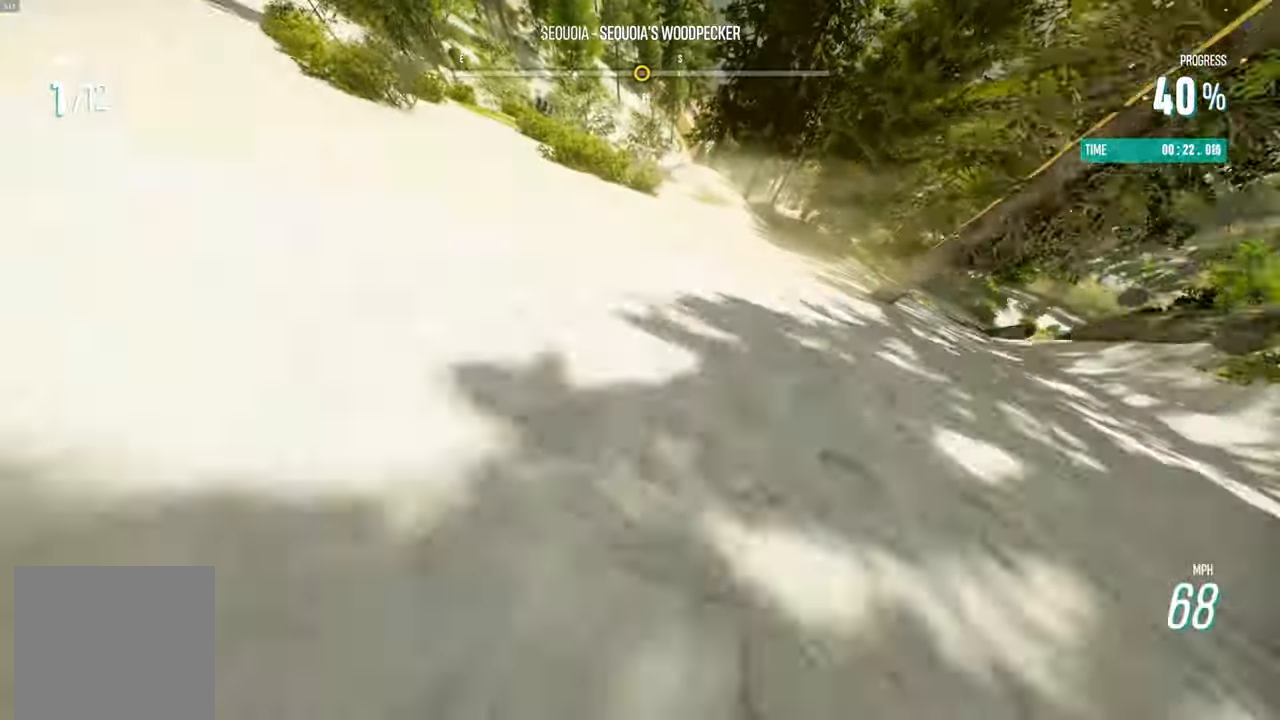
{"buttons": ["R2"], "left_stick": "center", "right_stick": "center", "events": [[333, "left_stick", "center"]]}
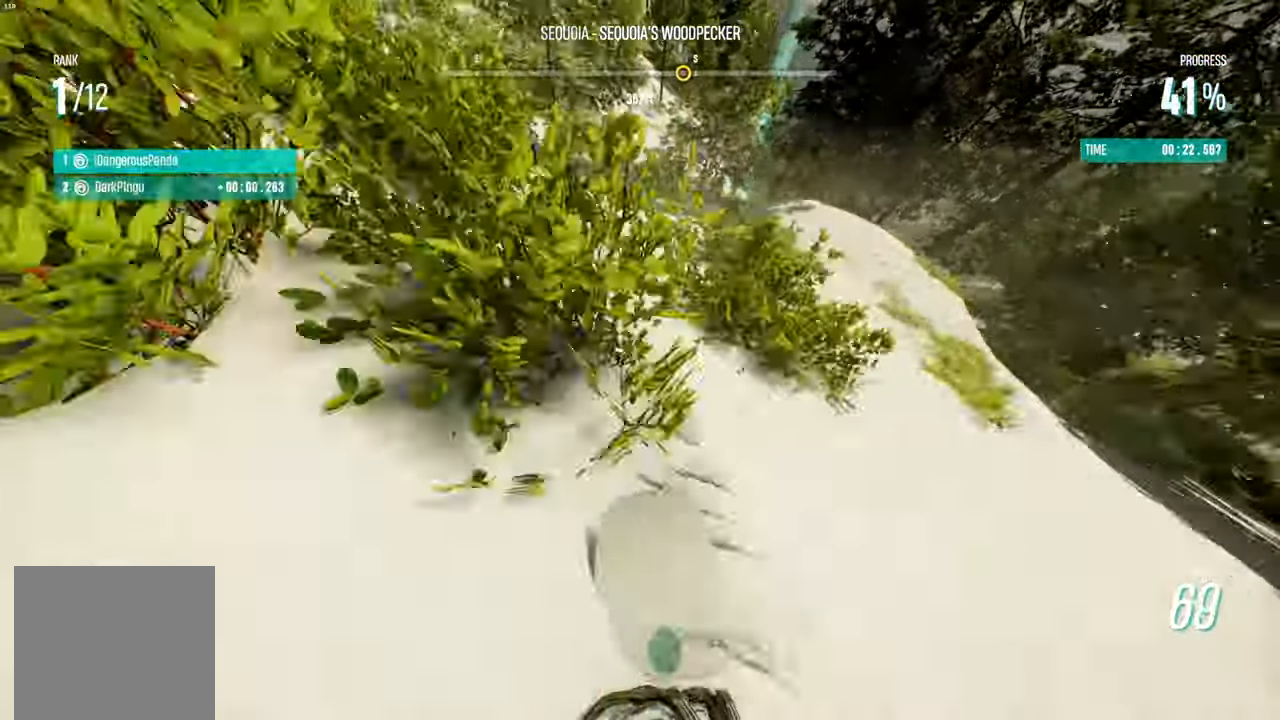
{"buttons": ["R2"], "left_stick": "right", "right_stick": "center", "events": [[50, "left_stick", "right"]]}
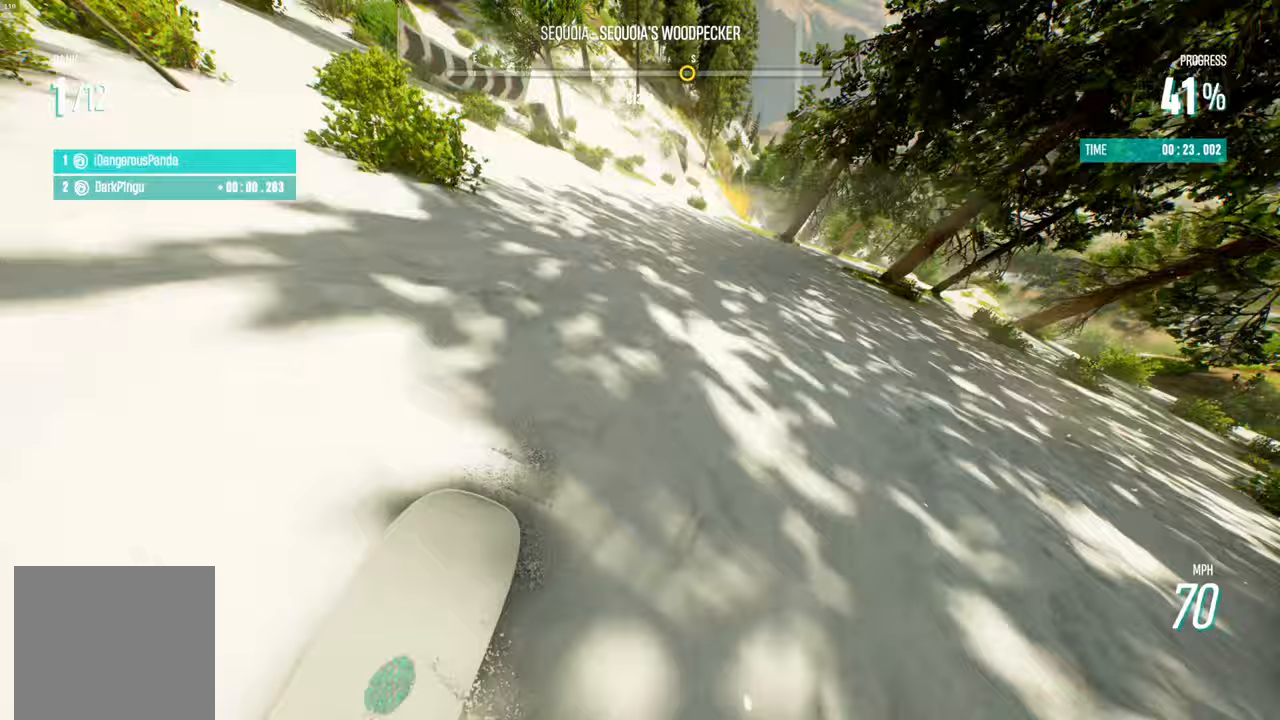
{"buttons": ["R2"], "left_stick": "center", "right_stick": "center", "events": [[350, "left_stick", "center"]]}
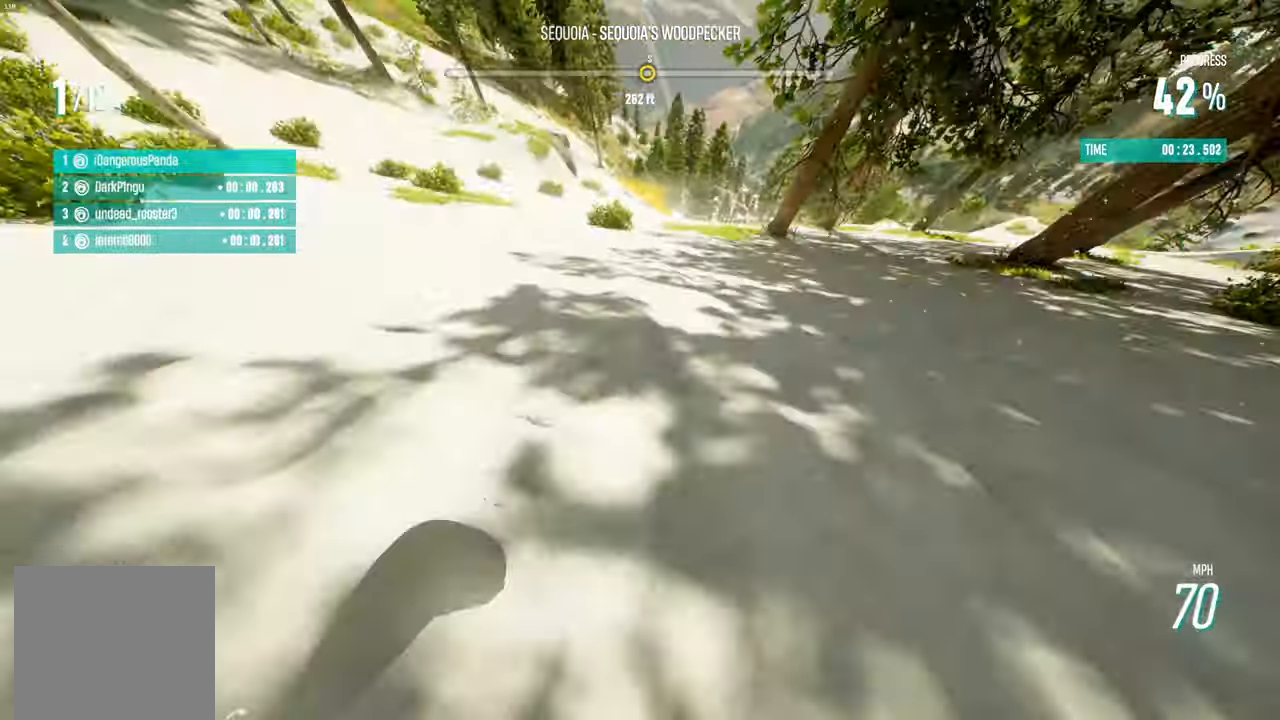
{"buttons": ["R2"], "left_stick": "right", "right_stick": "center", "events": [[167, "left_stick", "left"], [283, "left_stick", "center"], [400, "left_stick", "right"]]}
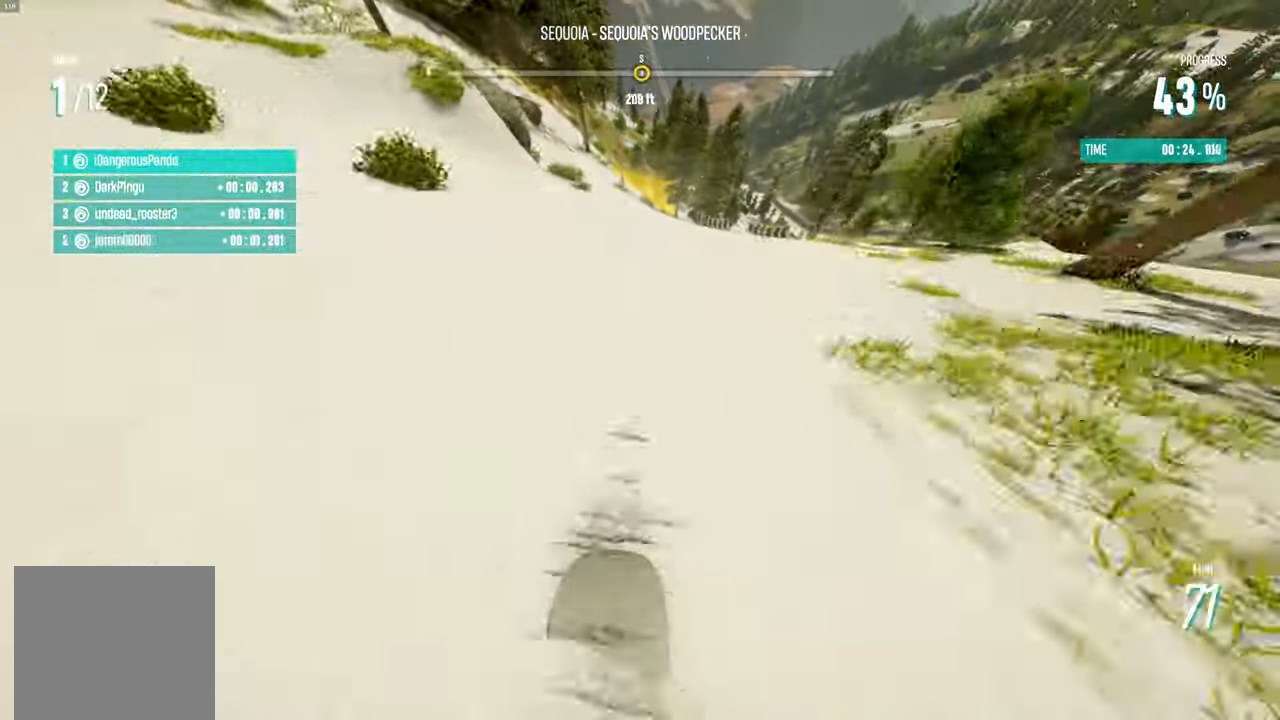
{"buttons": ["R2"], "left_stick": "center", "right_stick": "center", "events": [[117, "left_stick", "center"]]}
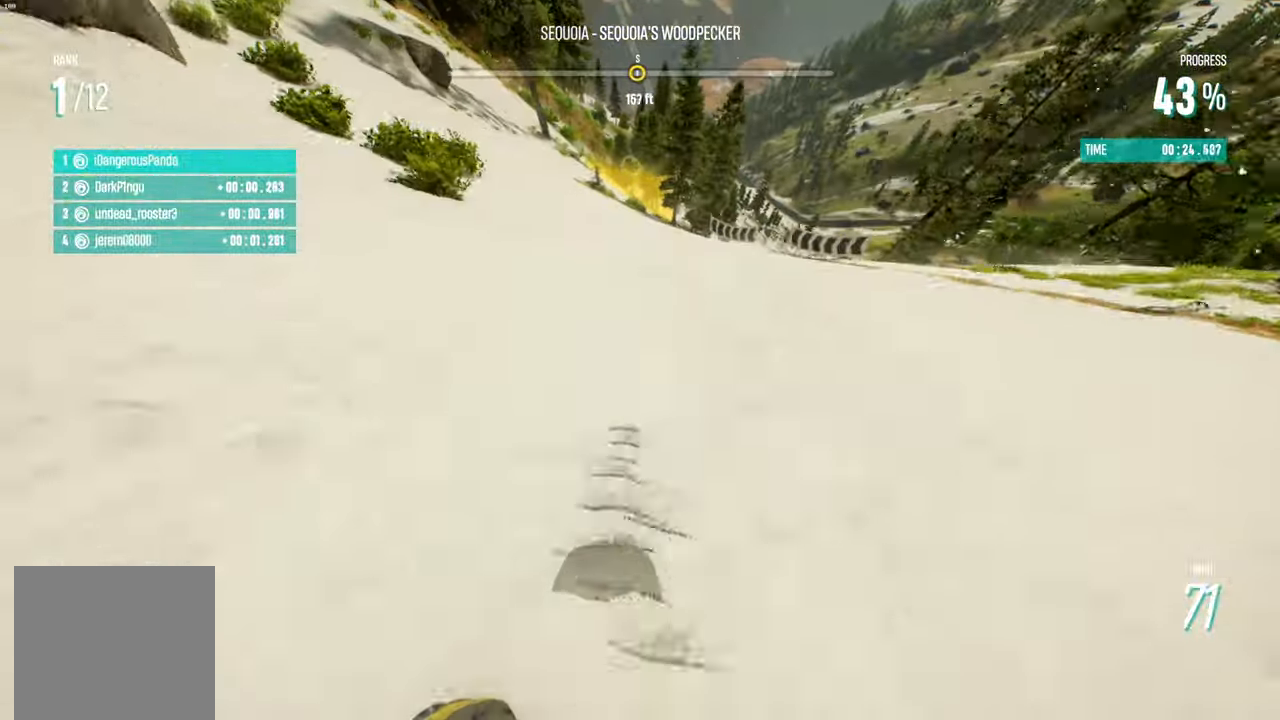
{"buttons": ["R2"], "left_stick": "right", "right_stick": "center", "events": [[33, "left_stick", "right"], [200, "left_stick", "center"], [417, "left_stick", "right"]]}
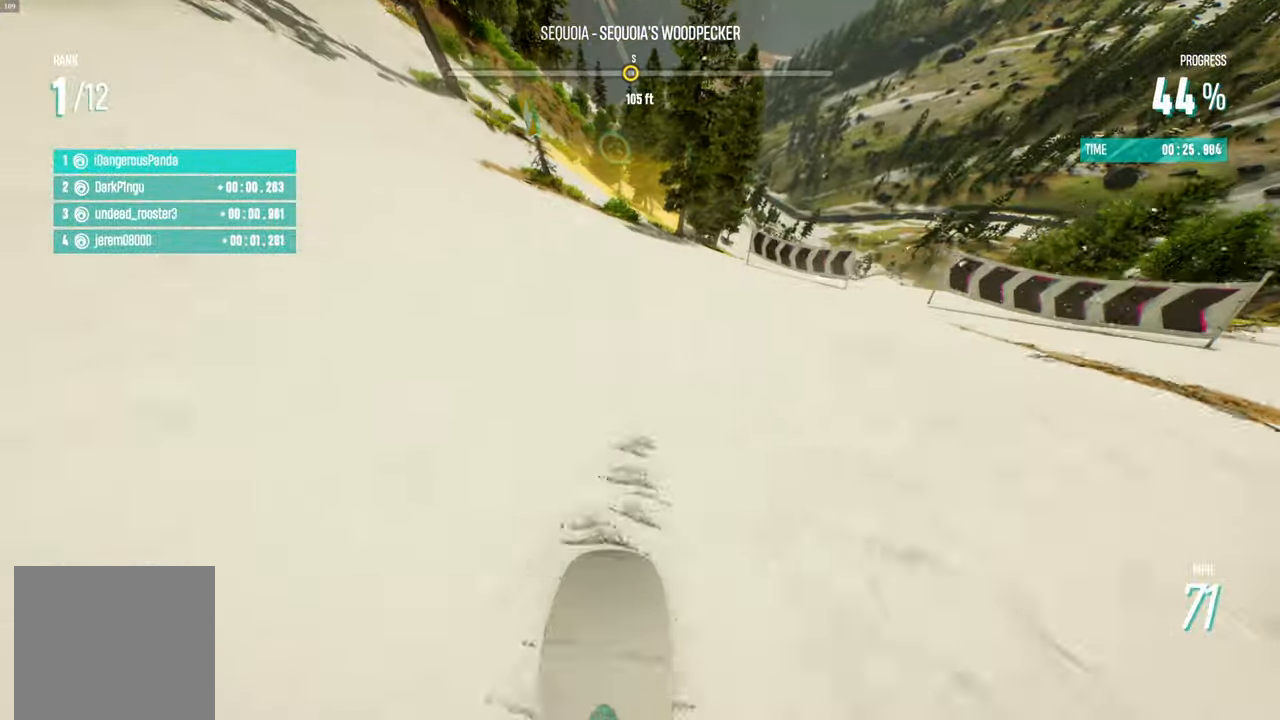
{"buttons": ["R2"], "left_stick": "right", "right_stick": "center", "events": [[83, "left_stick", "center"], [483, "left_stick", "right"]]}
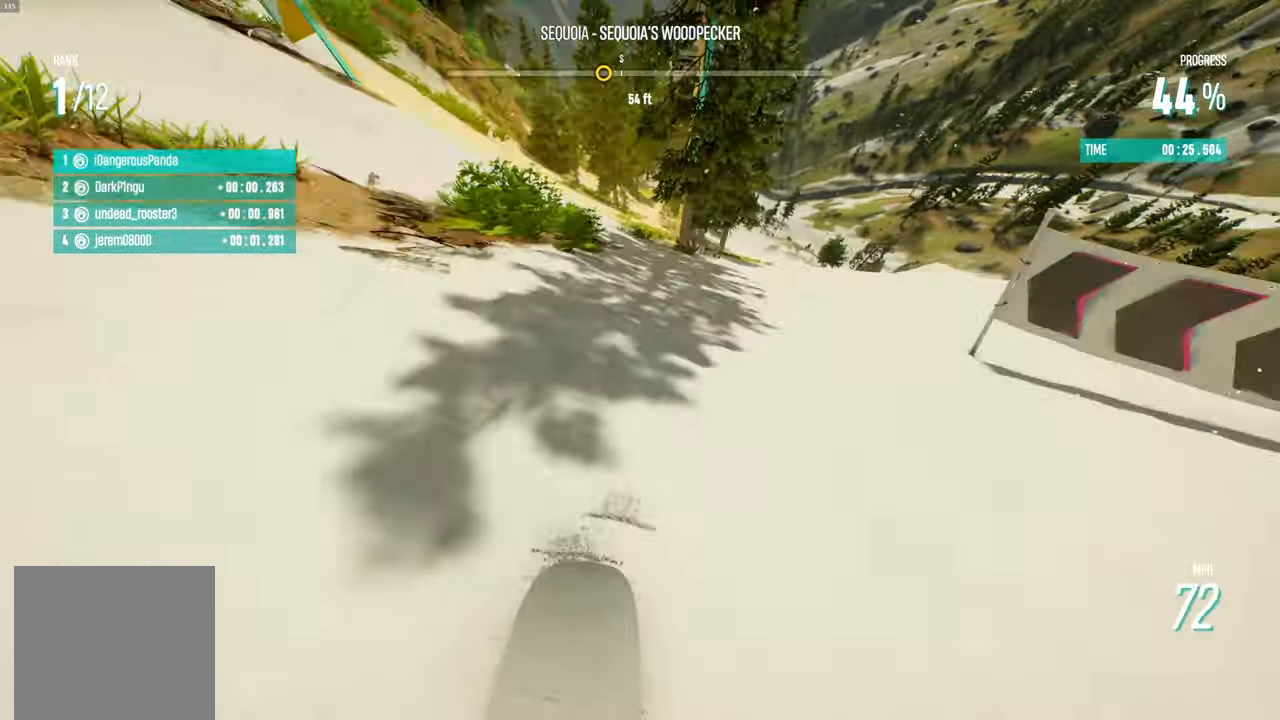
{"buttons": ["R2"], "left_stick": "left", "right_stick": "center", "events": [[133, "left_stick", "center"], [417, "left_stick", "left"]]}
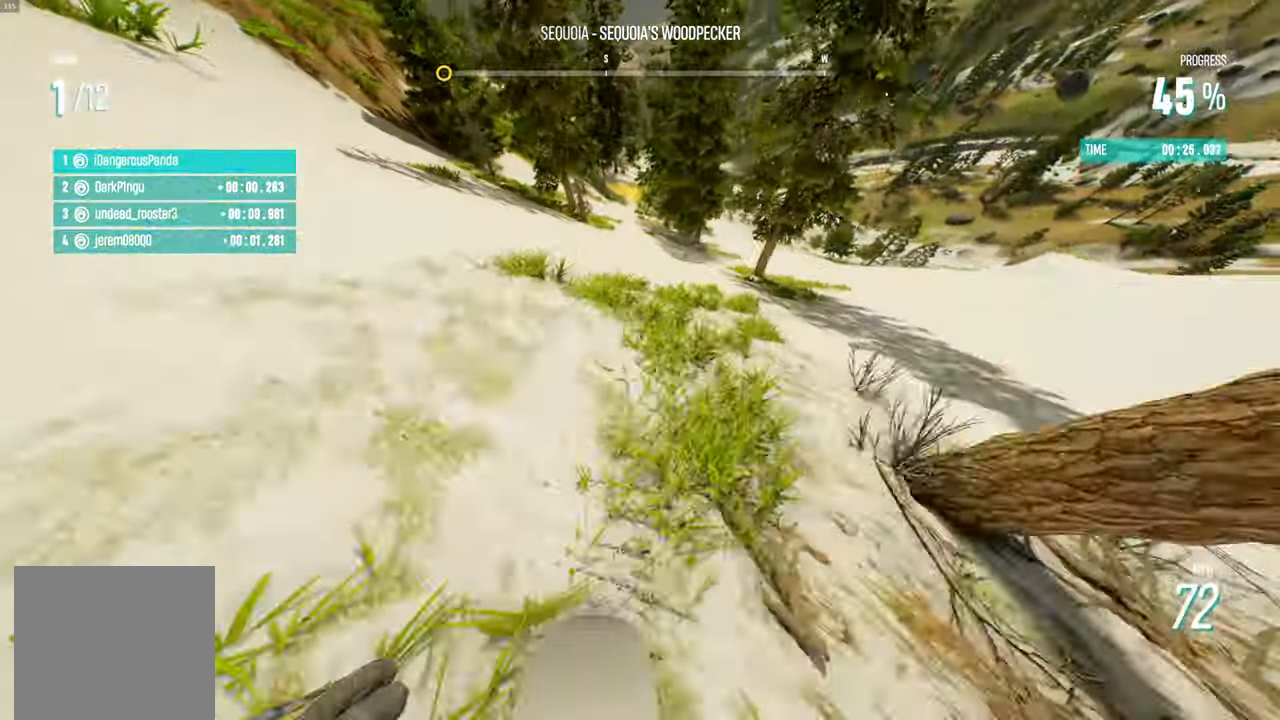
{"buttons": ["R2"], "left_stick": "center", "right_stick": "center", "events": [[83, "left_stick", "center"], [317, "left_stick", "left"], [500, "left_stick", "center"]]}
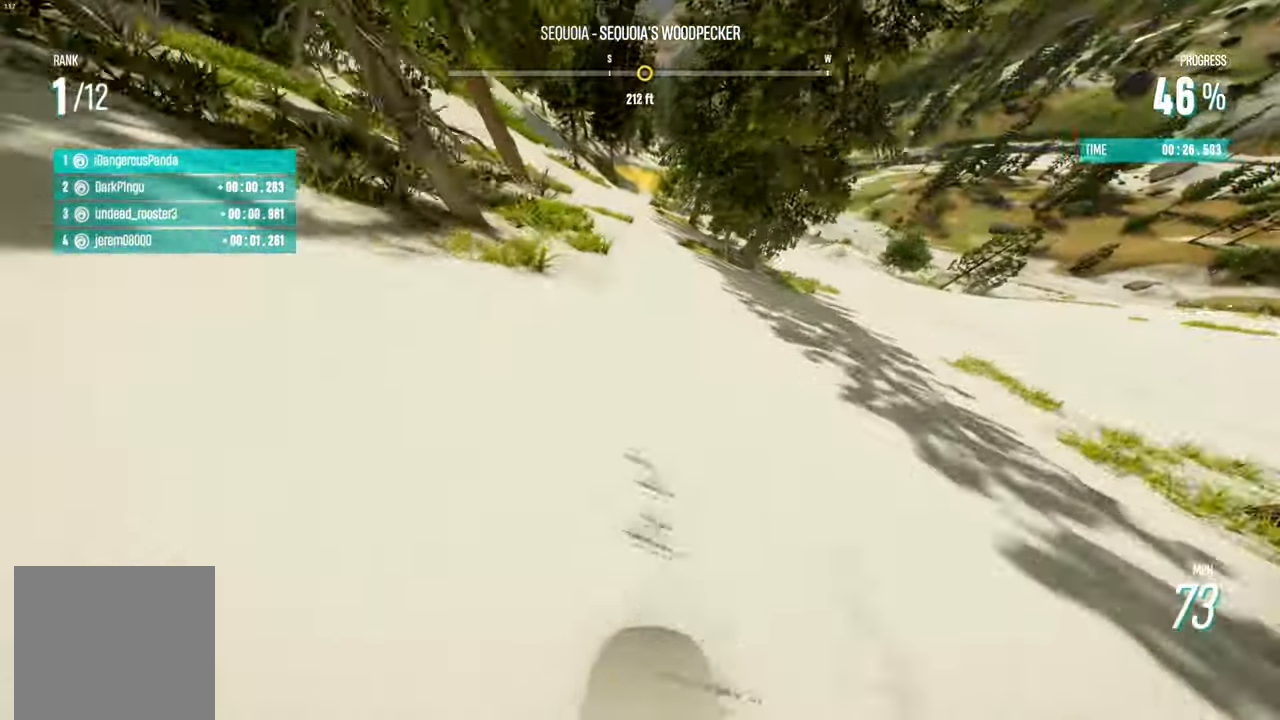
{"buttons": ["R2"], "left_stick": "center", "right_stick": "center", "events": [[217, "left_stick", "left"], [317, "left_stick", "center"]]}
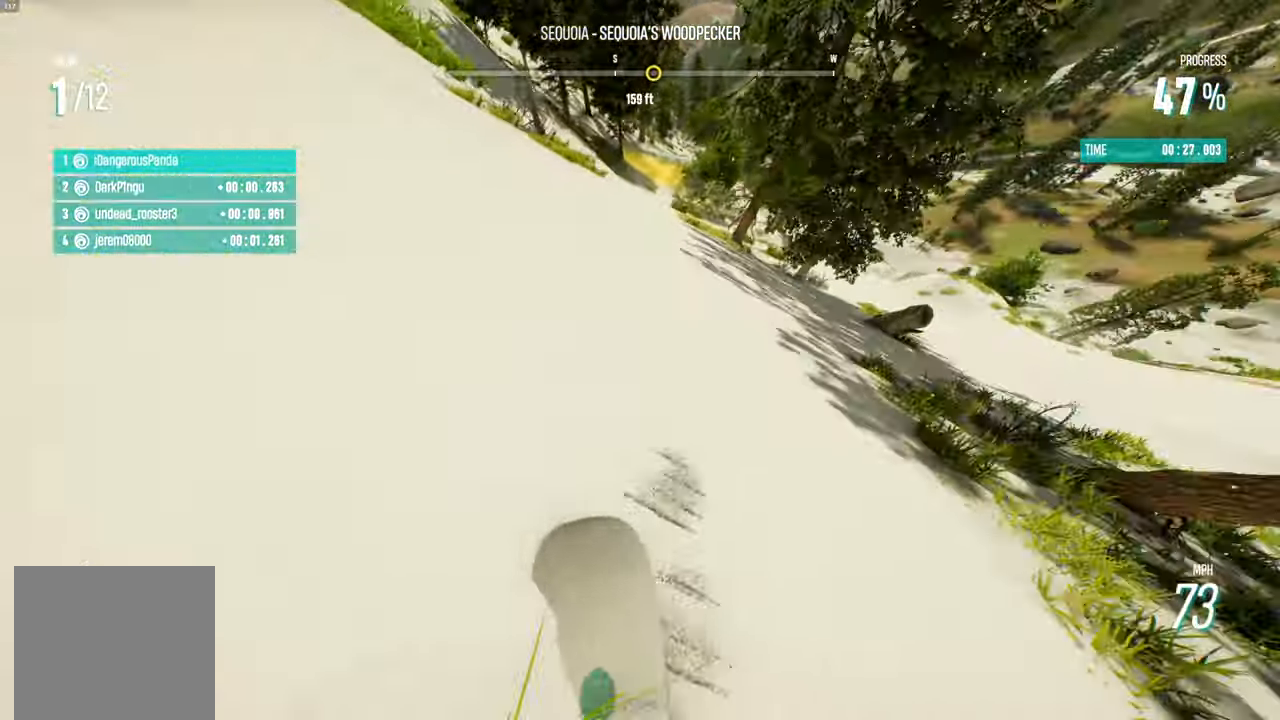
{"buttons": ["R2"], "left_stick": "center", "right_stick": "center", "events": [[183, "left_stick", "right"], [317, "left_stick", "center"]]}
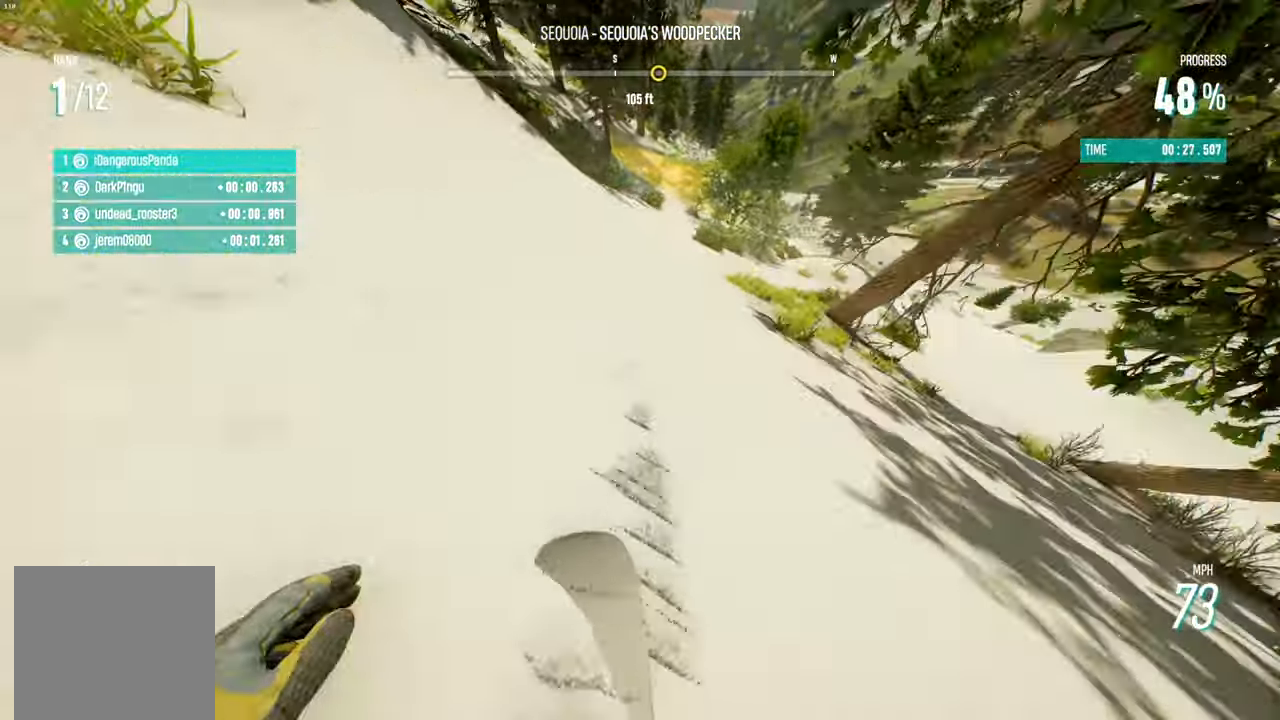
{"buttons": ["R2"], "left_stick": "center", "right_stick": "center", "events": [[183, "left_stick", "right"], [333, "left_stick", "center"]]}
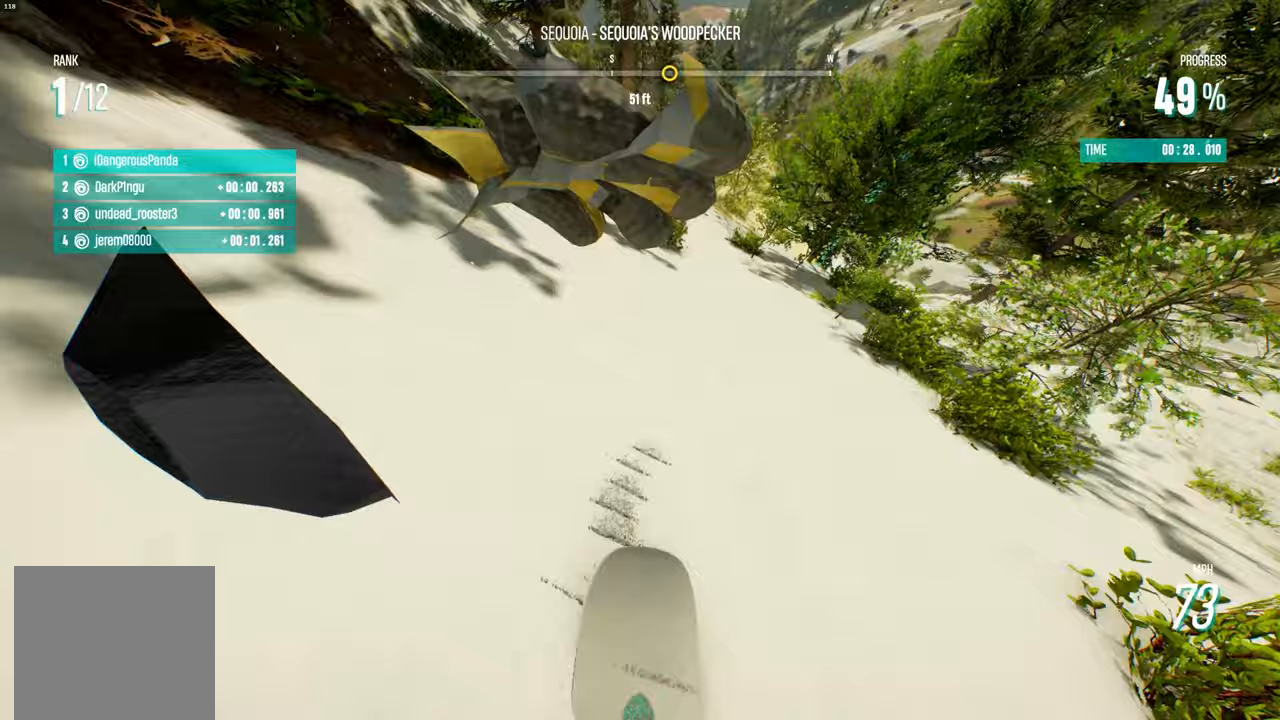
{"buttons": ["R2"], "left_stick": "center", "right_stick": "center", "events": []}